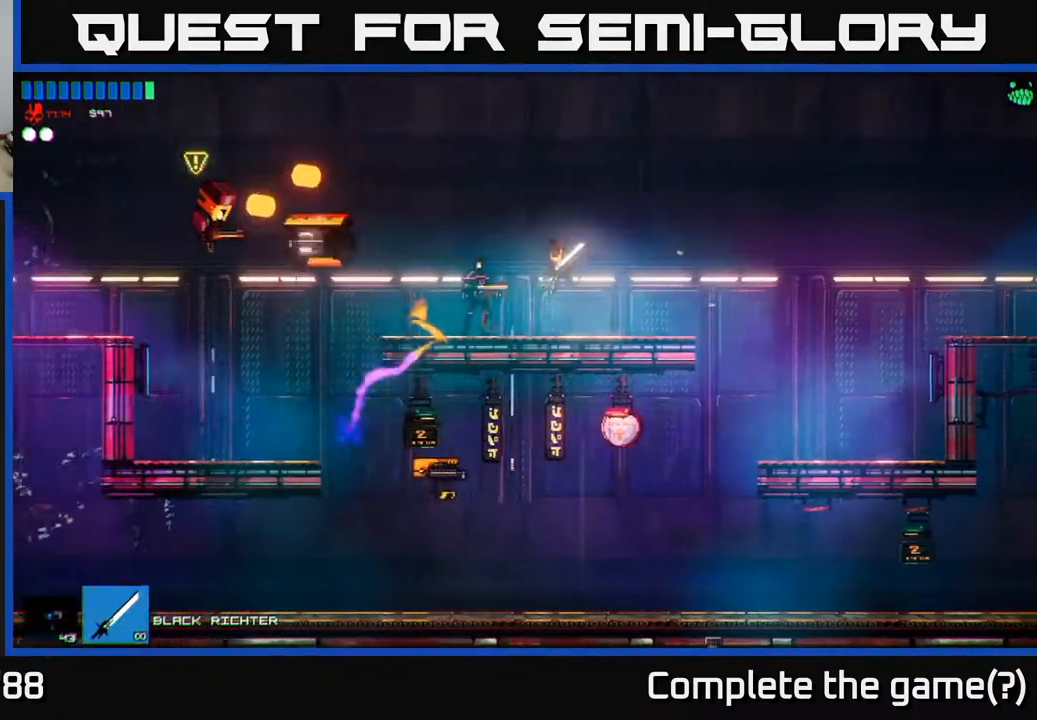
Gameplay with a controller (Xbox layout); each line is a JSON object with the inputs held at the frame after it. "events" lists button and stick changes between this image and that frame as [ms after this image, input, new state], when the widget could be followed in between.
{"buttons": ["A"], "left_stick": "left", "right_stick": "left", "events": [[83, "right_stick", "left"], [100, "left_stick", "right"], [133, "R2", "up"], [300, "left_stick", "center"], [350, "left_stick", "left"], [500, "A", "down"]]}
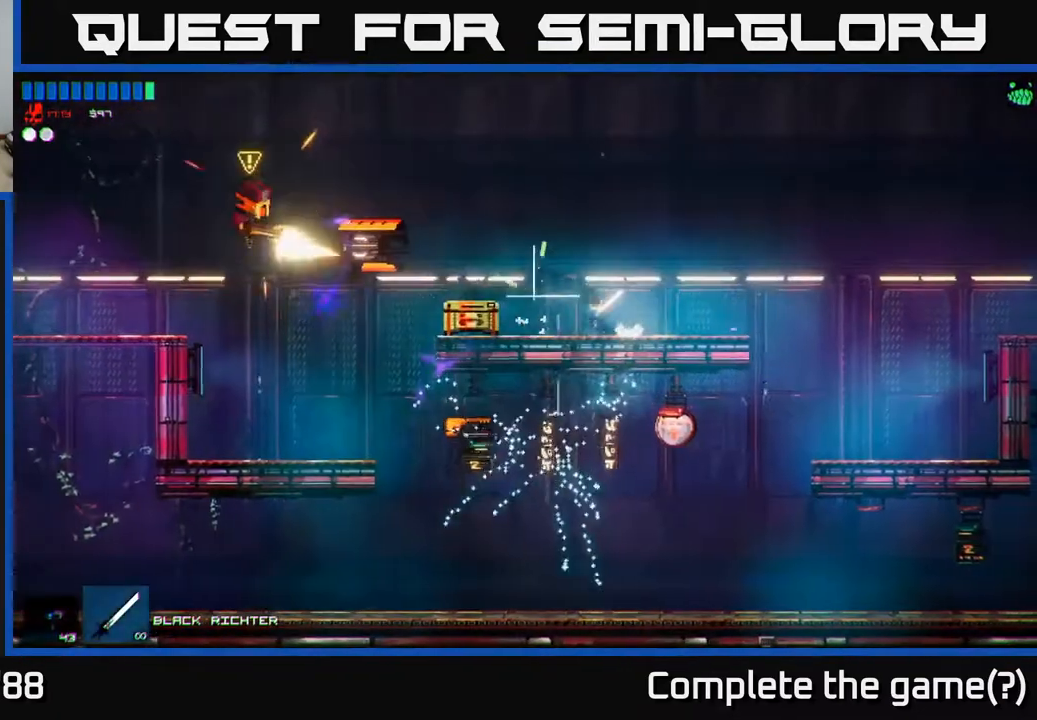
{"buttons": ["R1"], "left_stick": "right", "right_stick": "left", "events": [[133, "R2", "down"], [250, "A", "up"], [300, "left_stick", "right"], [367, "R2", "up"], [467, "R1", "down"]]}
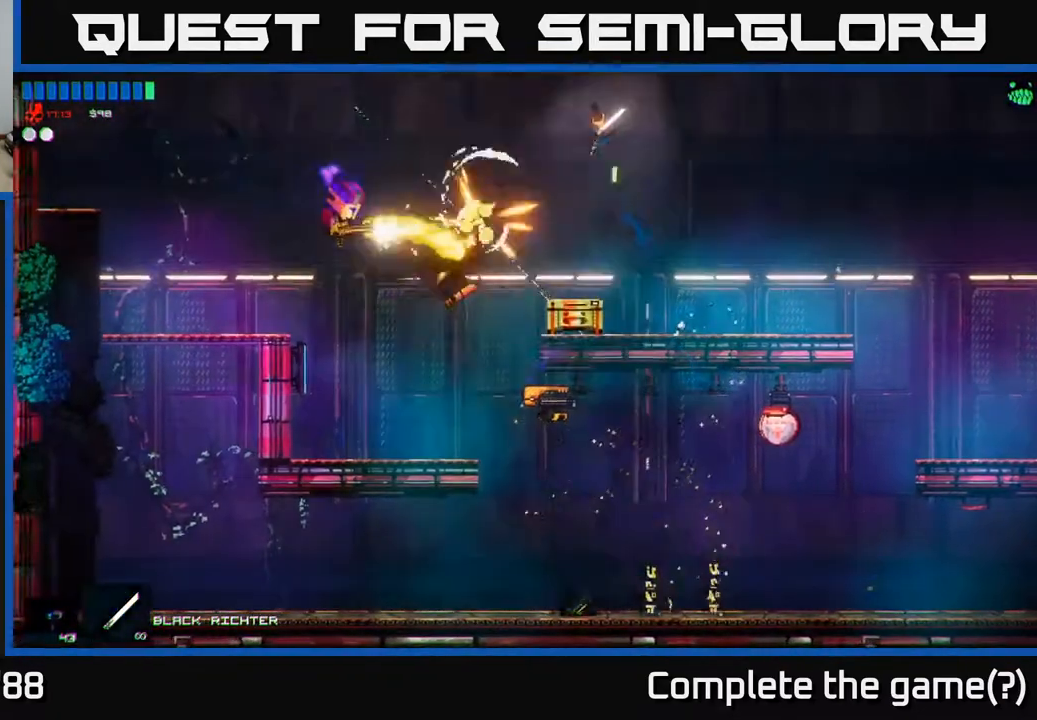
{"buttons": ["R2"], "left_stick": "center", "right_stick": "left", "events": [[33, "R1", "up"], [117, "R2", "down"], [483, "left_stick", "center"]]}
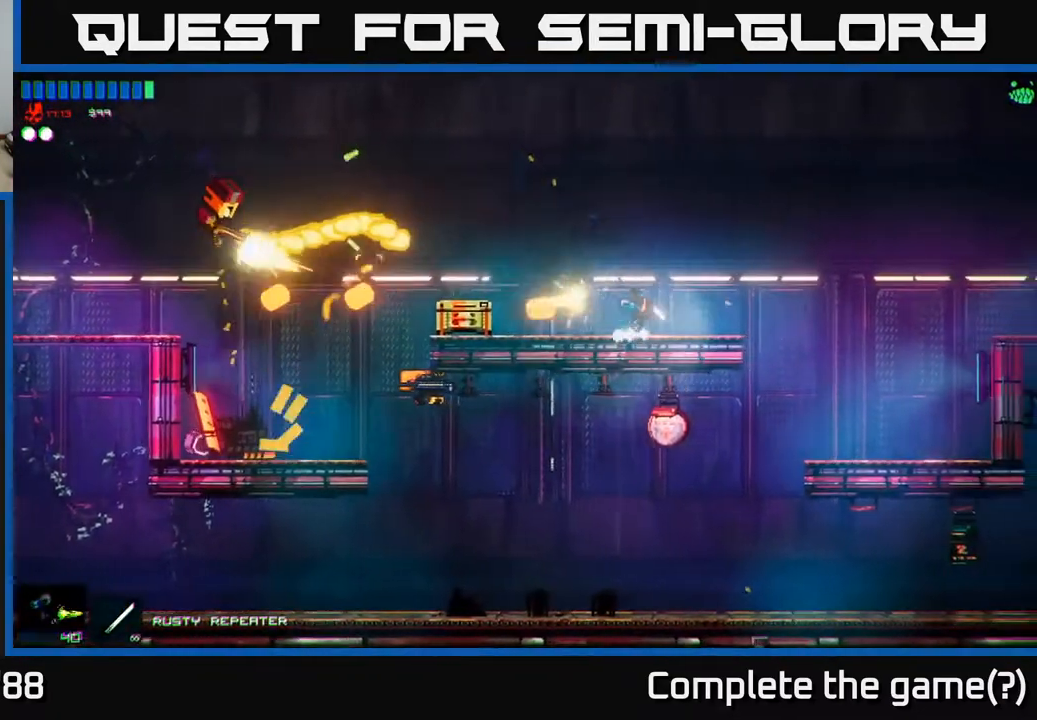
{"buttons": ["R2"], "left_stick": "center", "right_stick": "left", "events": []}
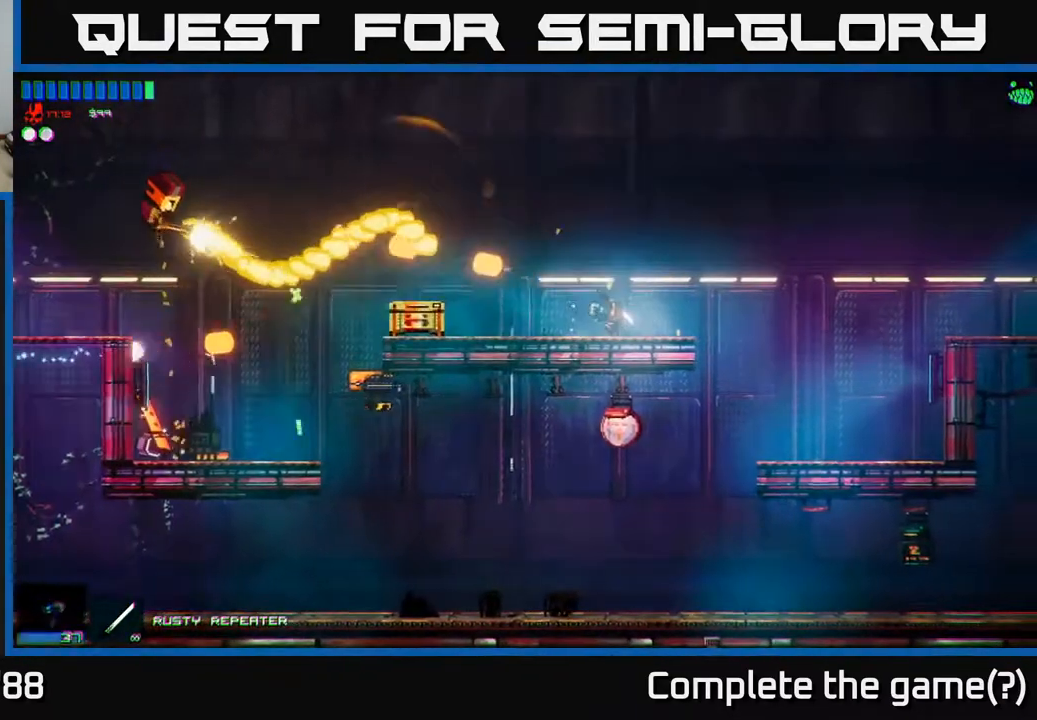
{"buttons": ["R1"], "left_stick": "center", "right_stick": "left", "events": [[300, "R2", "up"], [450, "R1", "down"]]}
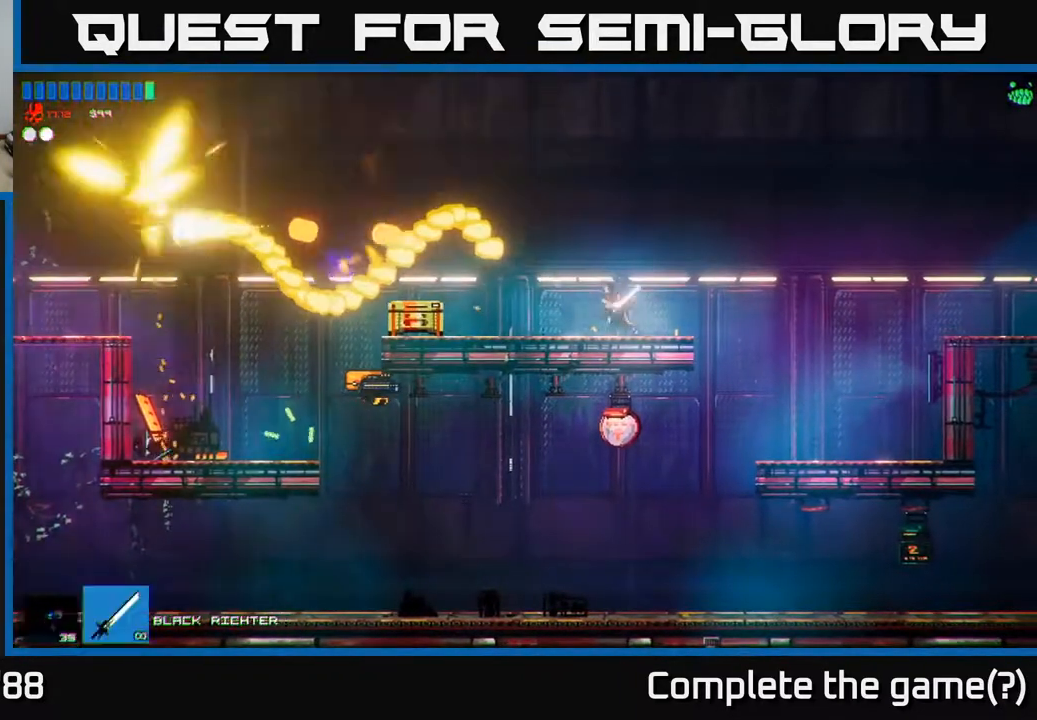
{"buttons": [], "left_stick": "right", "right_stick": "left", "events": [[33, "R1", "up"], [67, "left_stick", "left"], [167, "R2", "down"], [167, "right_stick", "up-left"], [267, "left_stick", "right"], [300, "R2", "up"], [450, "right_stick", "left"]]}
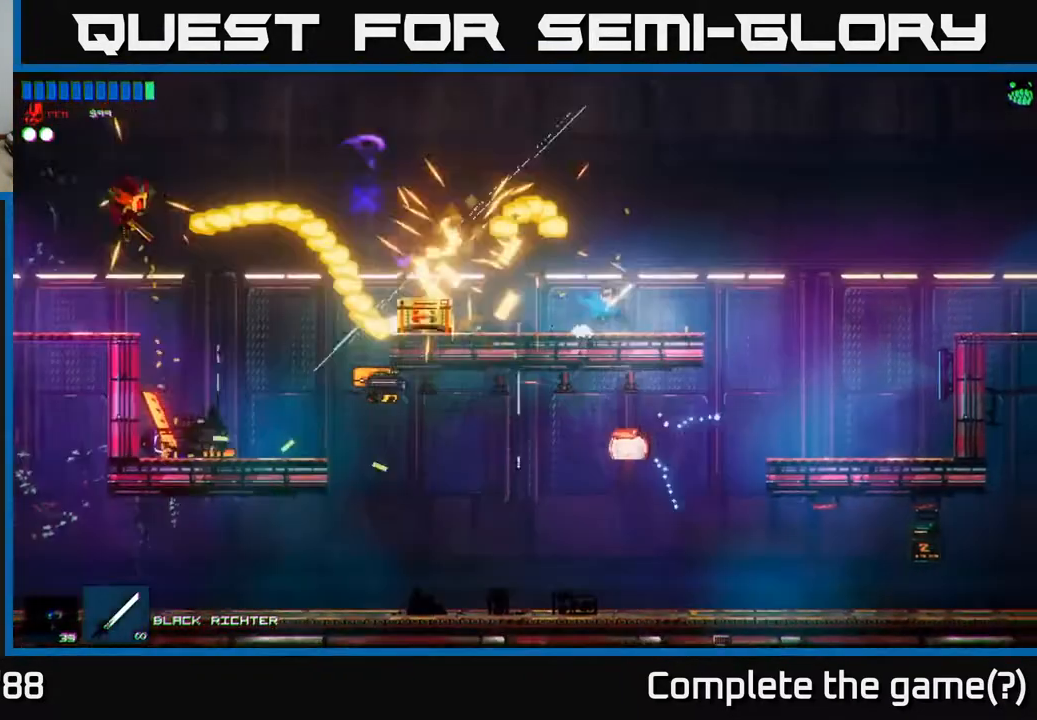
{"buttons": [], "left_stick": "left", "right_stick": "left", "events": [[33, "left_stick", "center"], [283, "A", "down"], [350, "L1", "down"], [350, "left_stick", "left"], [367, "A", "up"], [483, "L1", "up"]]}
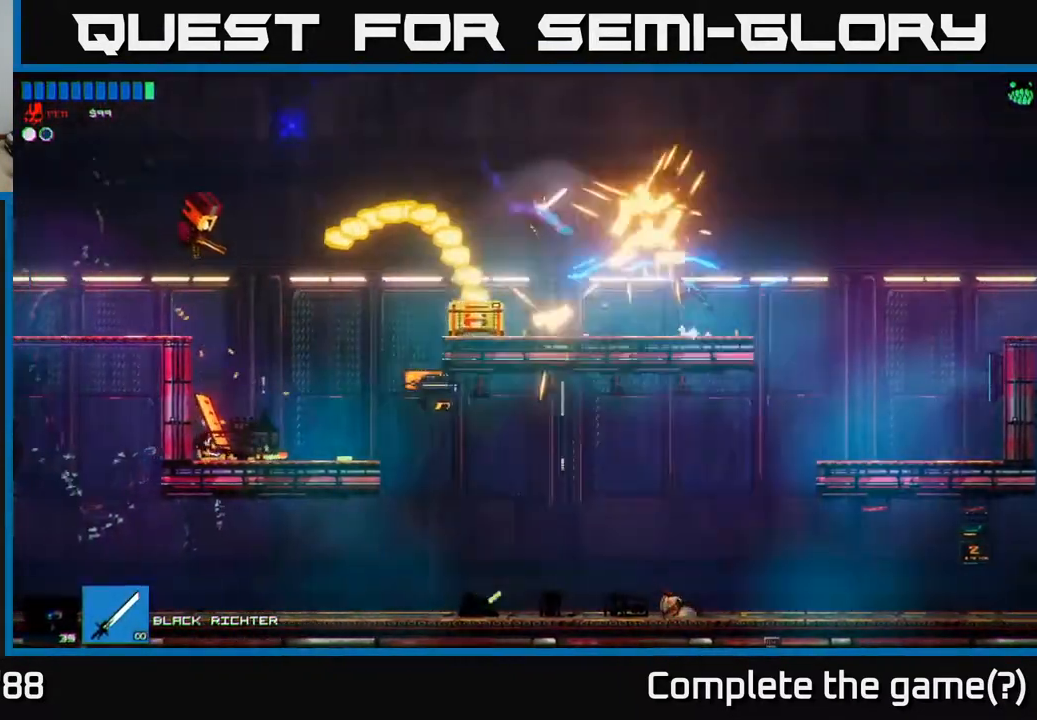
{"buttons": ["R2"], "left_stick": "left", "right_stick": "left", "events": [[100, "L1", "down"], [183, "L1", "up"], [417, "R2", "down"]]}
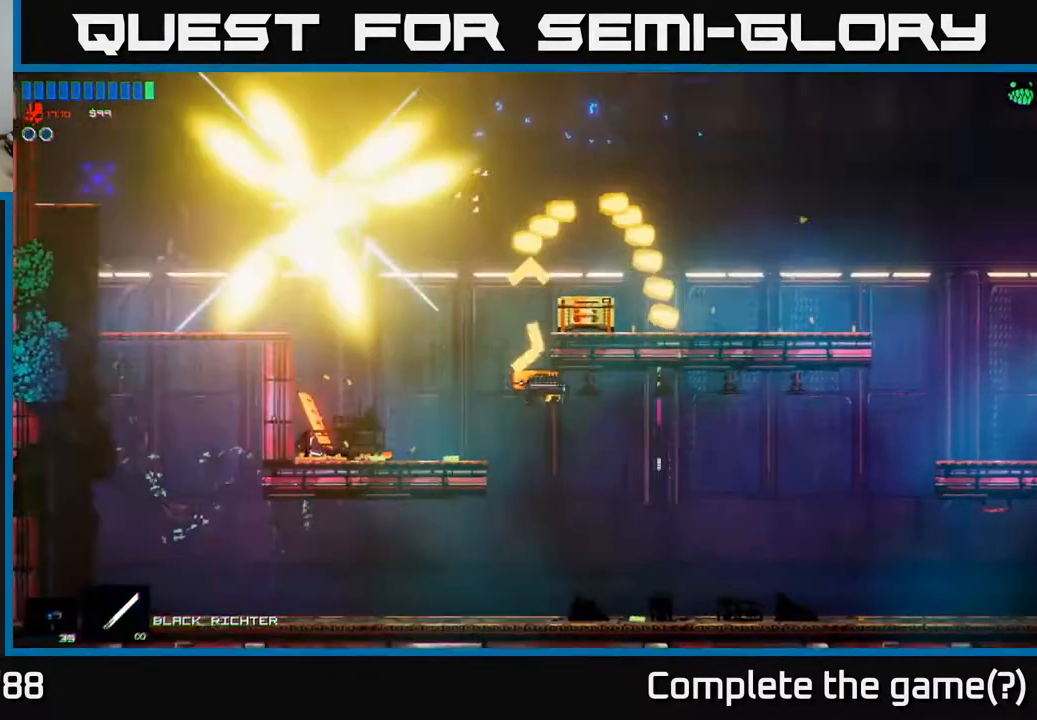
{"buttons": [], "left_stick": "center", "right_stick": "up", "events": [[33, "R2", "up"], [67, "right_stick", "up-left"], [100, "left_stick", "center"], [183, "right_stick", "up"], [267, "left_stick", "left"], [450, "left_stick", "center"]]}
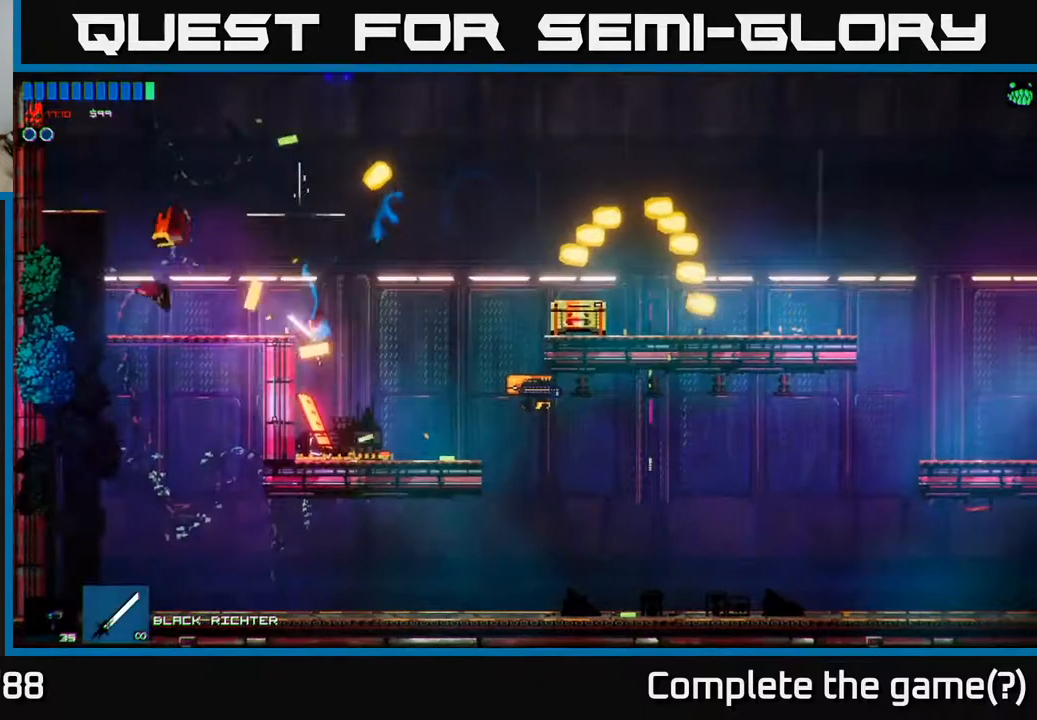
{"buttons": ["A"], "left_stick": "up-left", "right_stick": "up", "events": [[17, "left_stick", "right"], [283, "left_stick", "up-left"], [367, "A", "down"]]}
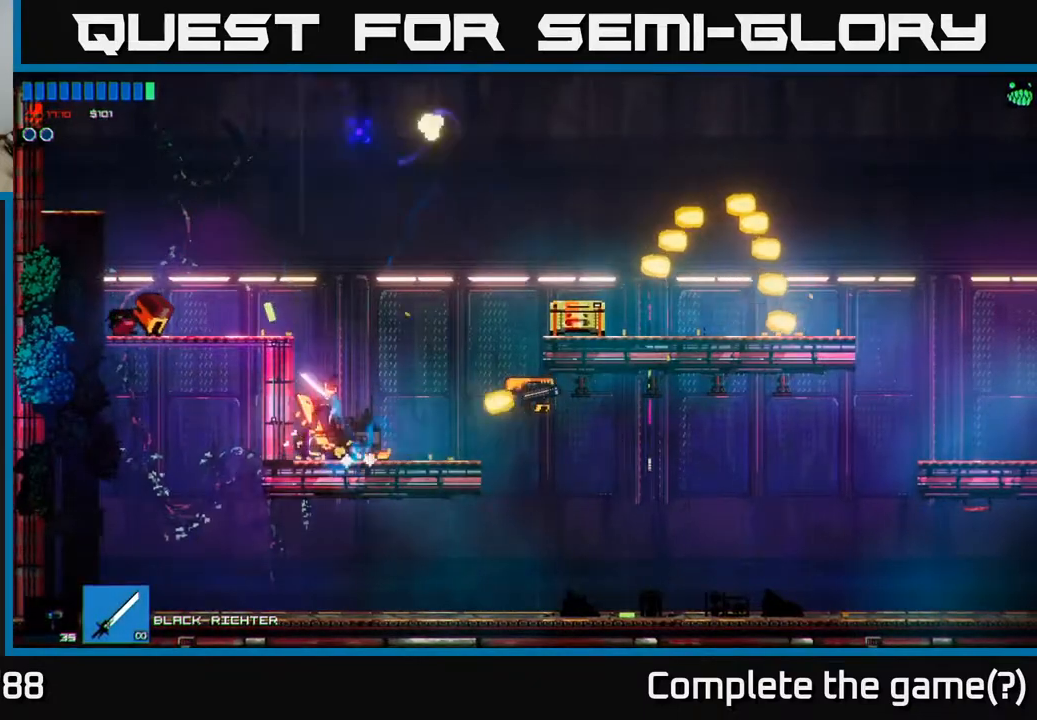
{"buttons": [], "left_stick": "right", "right_stick": "down-right", "events": [[50, "A", "up"], [117, "left_stick", "right"], [267, "right_stick", "right"], [317, "right_stick", "down-right"]]}
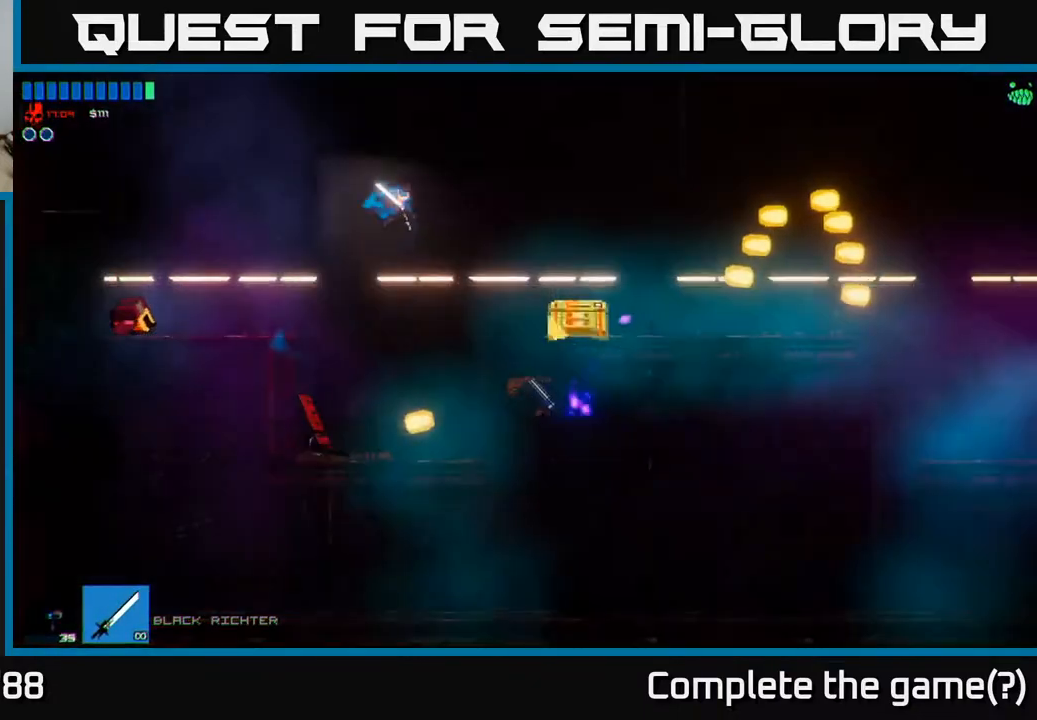
{"buttons": [], "left_stick": "up", "right_stick": "right", "events": [[117, "R2", "down"], [267, "R2", "up"], [450, "right_stick", "right"], [467, "left_stick", "up"]]}
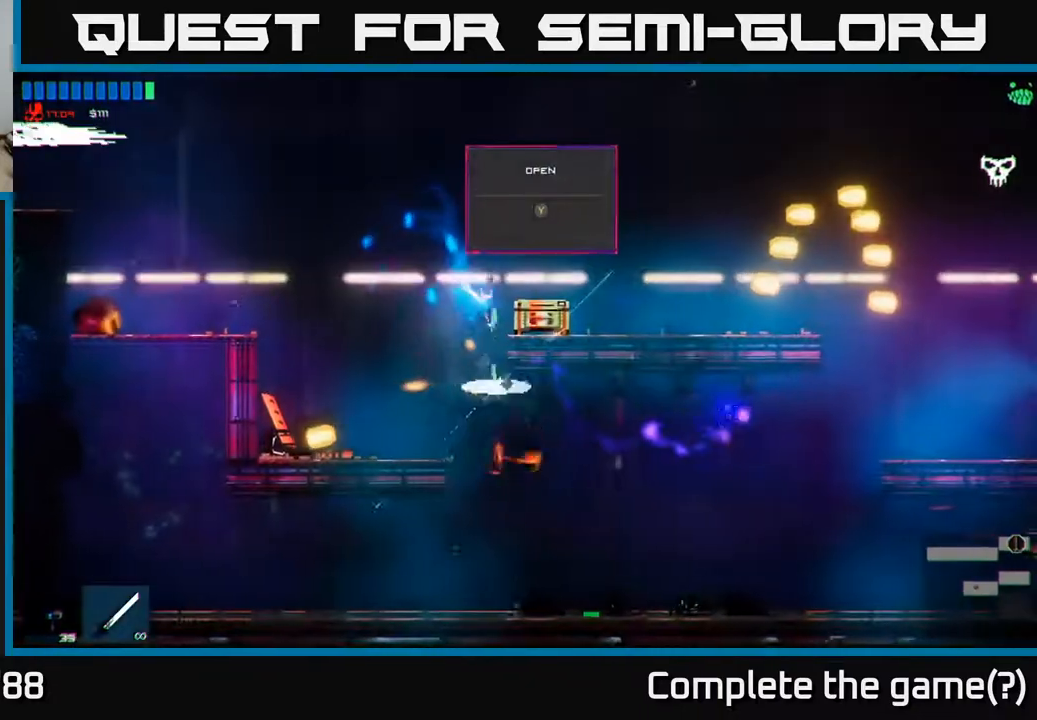
{"buttons": [], "left_stick": "left", "right_stick": "right", "events": [[33, "left_stick", "center"], [167, "left_stick", "right"], [383, "left_stick", "left"]]}
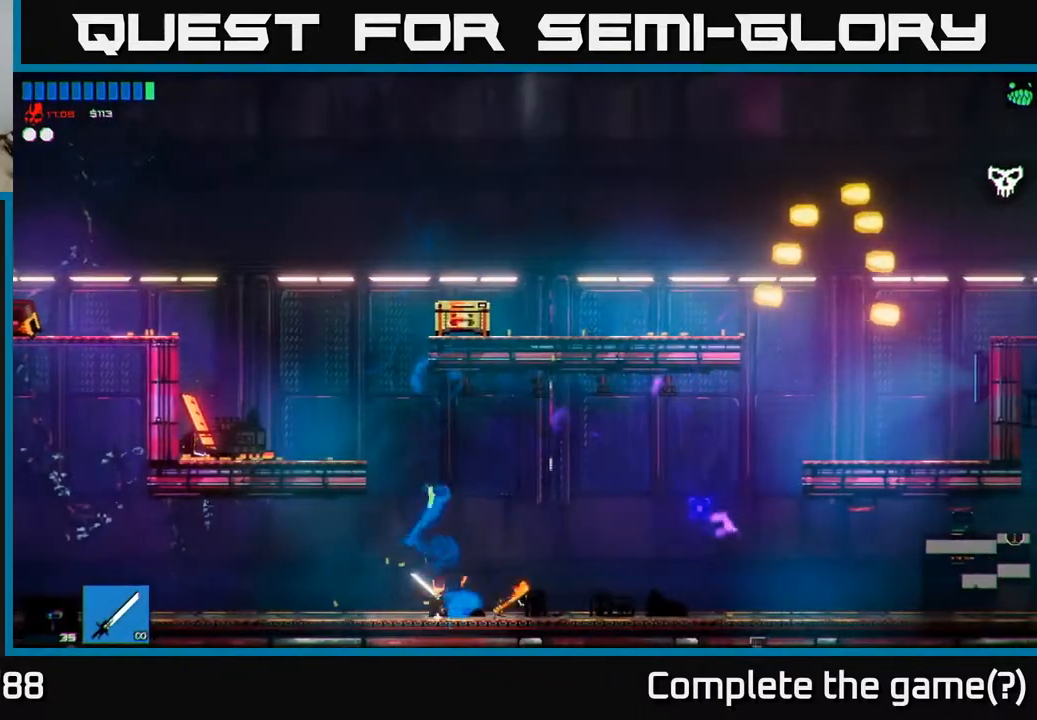
{"buttons": ["A"], "left_stick": "center", "right_stick": "right", "events": [[17, "A", "down"], [150, "left_stick", "center"], [217, "A", "up"], [500, "A", "down"]]}
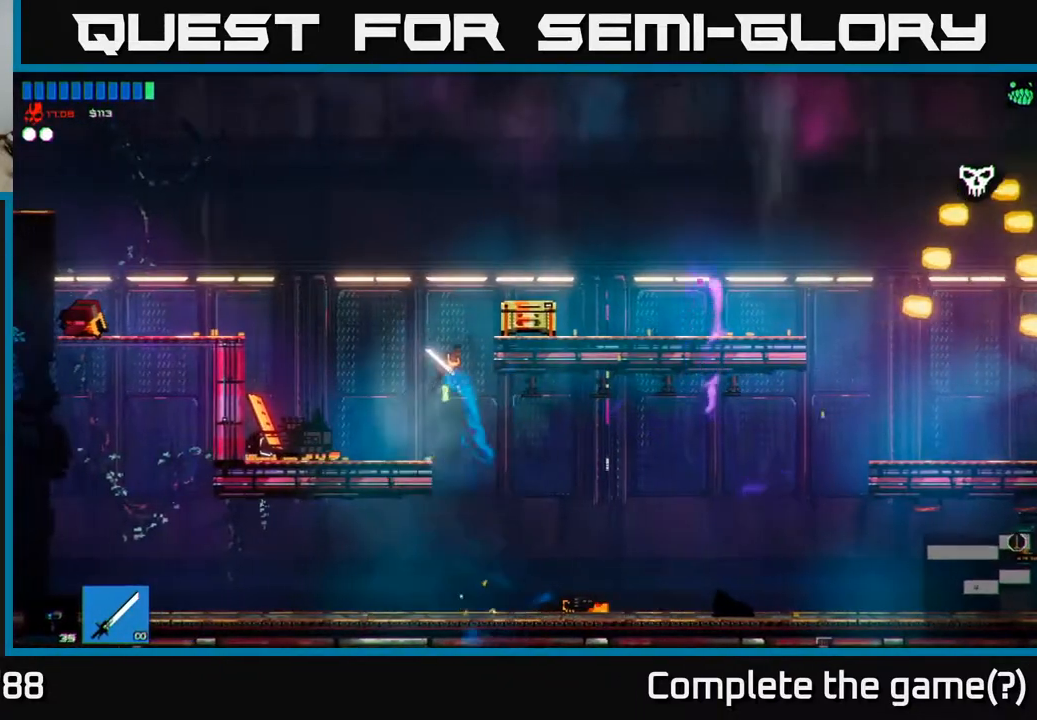
{"buttons": [], "left_stick": "center", "right_stick": "center", "events": [[83, "left_stick", "right"], [217, "A", "up"], [233, "right_stick", "center"], [300, "Y", "down"], [383, "Y", "up"], [400, "left_stick", "center"]]}
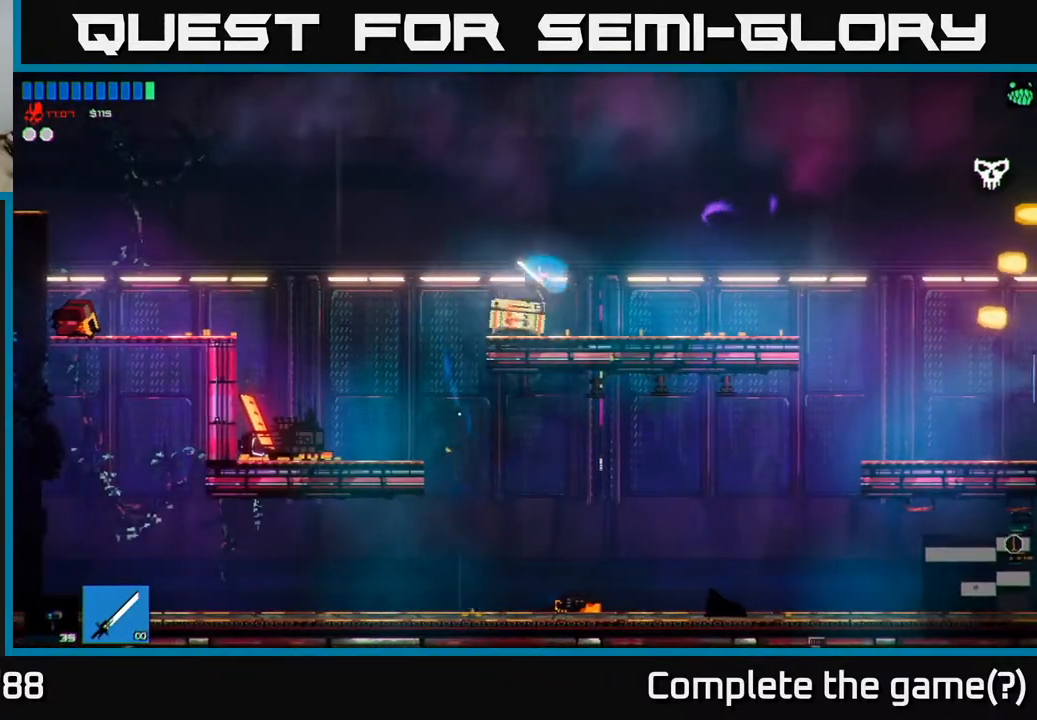
{"buttons": [], "left_stick": "center", "right_stick": "center", "events": []}
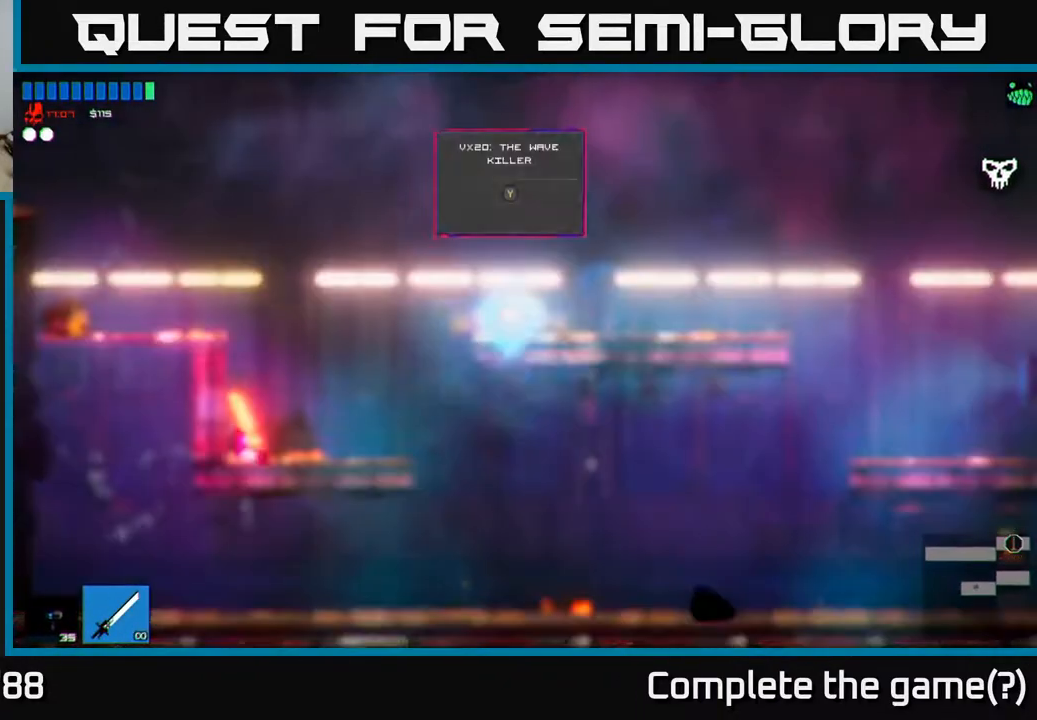
{"buttons": [], "left_stick": "center", "right_stick": "center", "events": []}
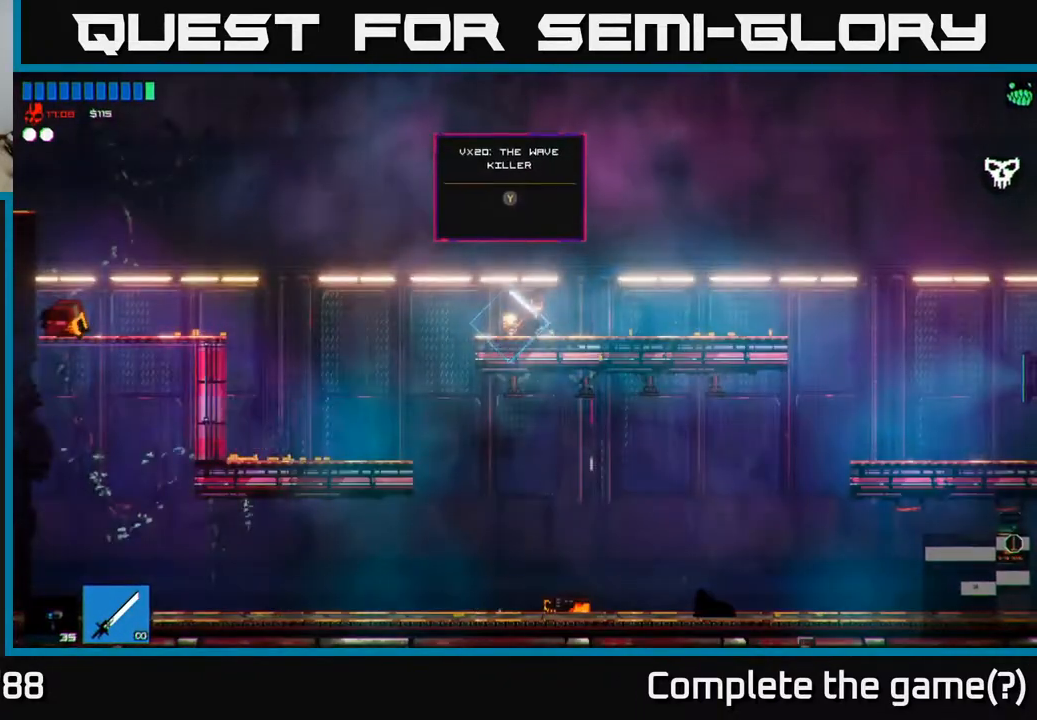
{"buttons": [], "left_stick": "right", "right_stick": "center", "events": [[317, "Y", "down"], [350, "Y", "up"], [400, "left_stick", "right"]]}
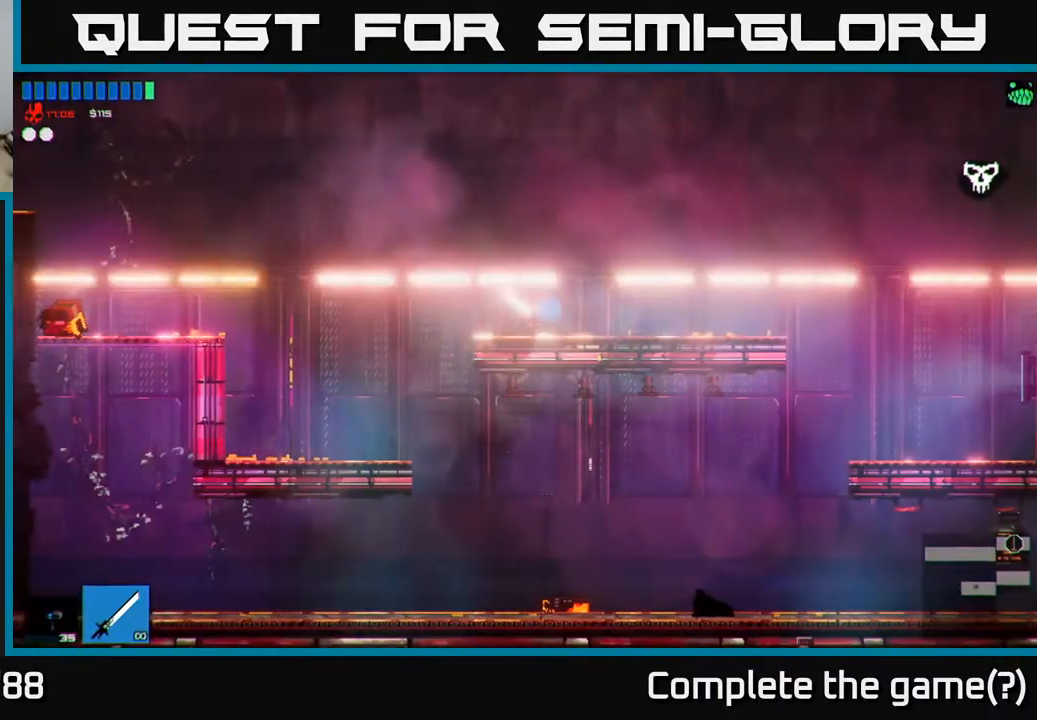
{"buttons": [], "left_stick": "right", "right_stick": "right", "events": [[83, "right_stick", "right"]]}
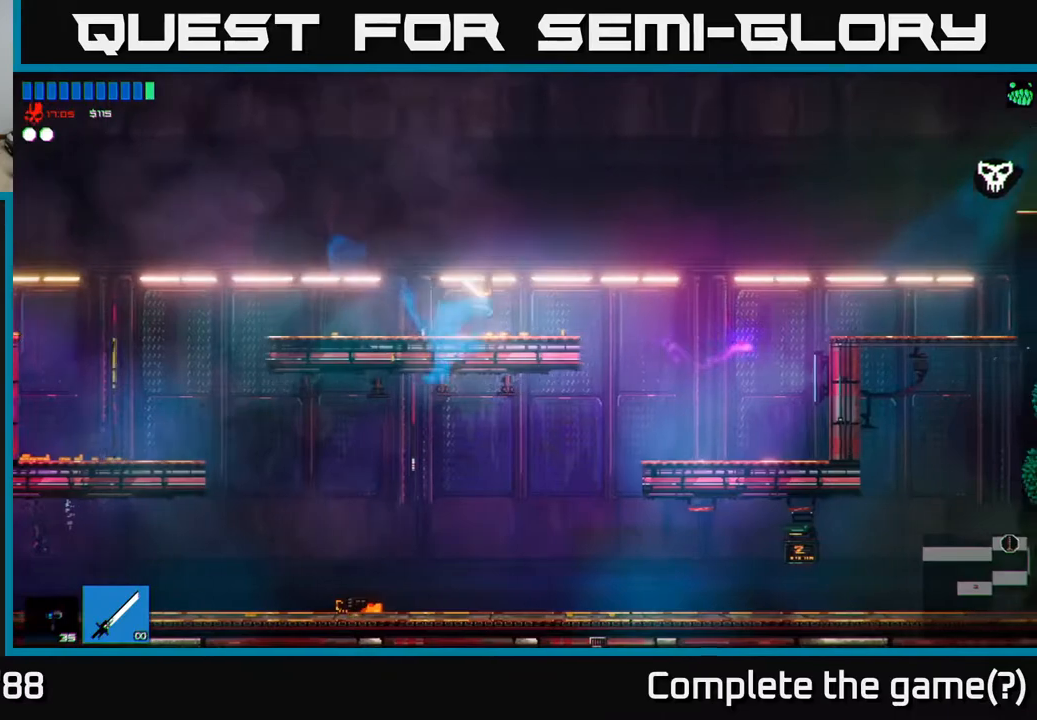
{"buttons": [], "left_stick": "right", "right_stick": "right", "events": []}
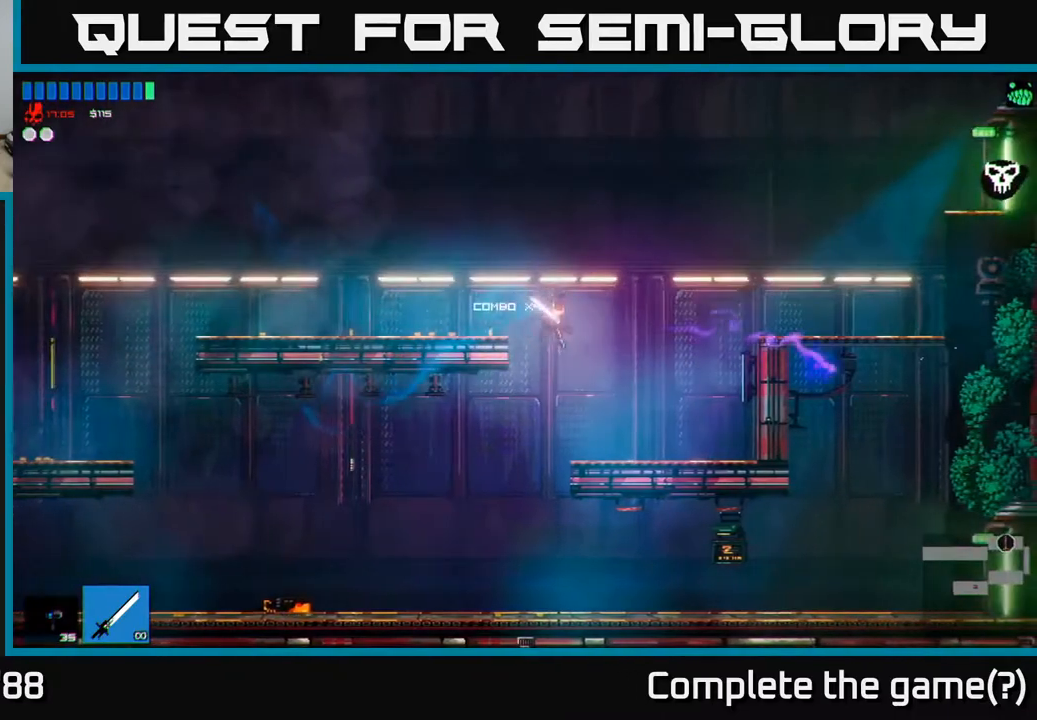
{"buttons": [], "left_stick": "left", "right_stick": "right", "events": [[200, "left_stick", "up-left"], [300, "left_stick", "center"], [367, "left_stick", "left"]]}
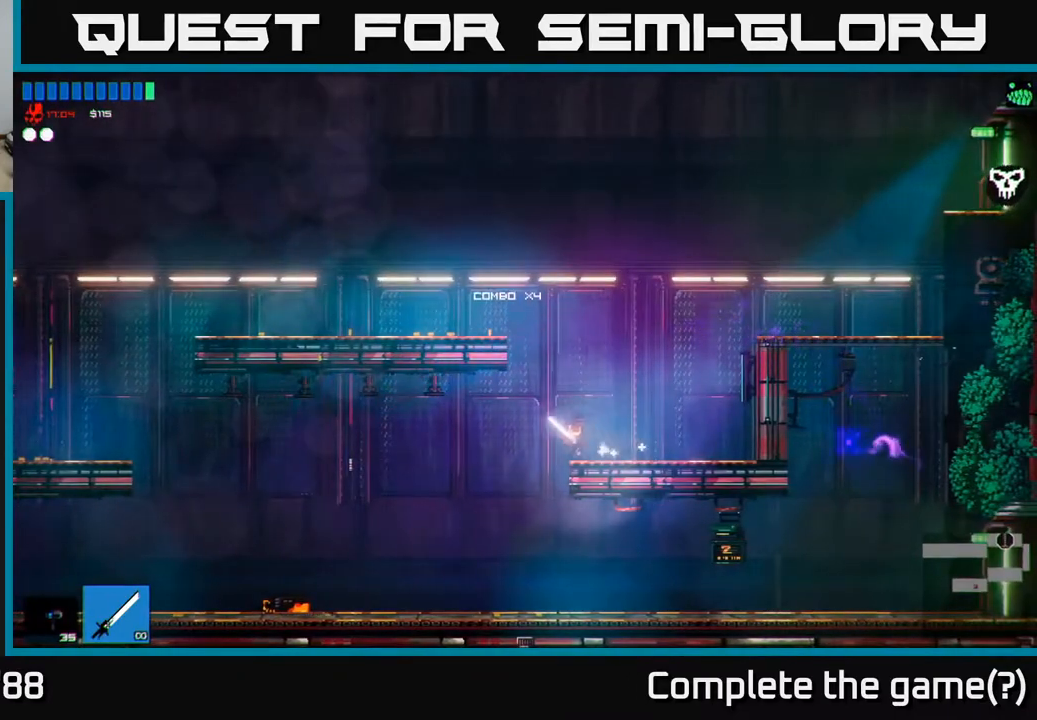
{"buttons": [], "left_stick": "right", "right_stick": "right", "events": [[150, "left_stick", "right"], [283, "L1", "down"], [350, "L1", "up"], [417, "L1", "down"], [467, "L1", "up"]]}
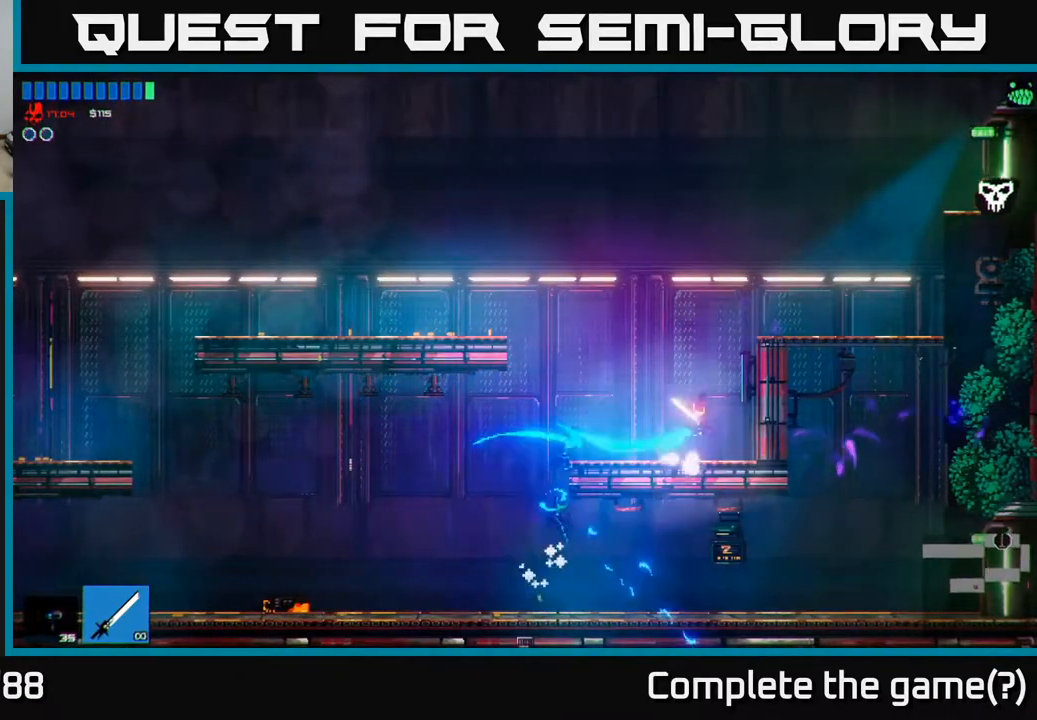
{"buttons": [], "left_stick": "left", "right_stick": "right", "events": [[333, "left_stick", "left"]]}
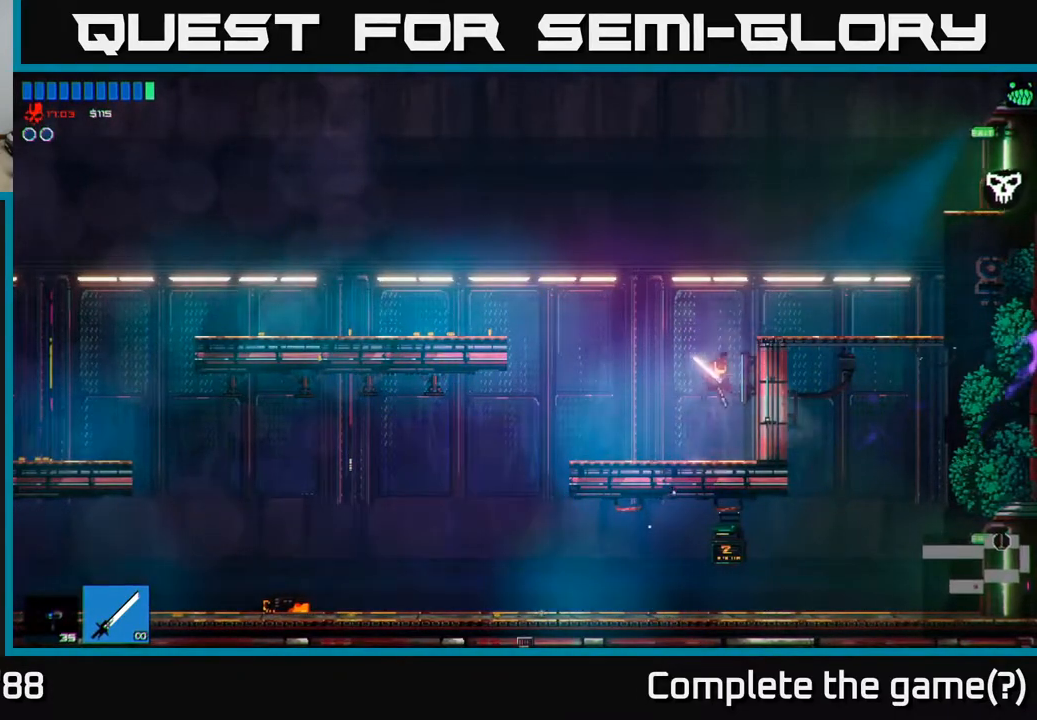
{"buttons": [], "left_stick": "left", "right_stick": "right", "events": []}
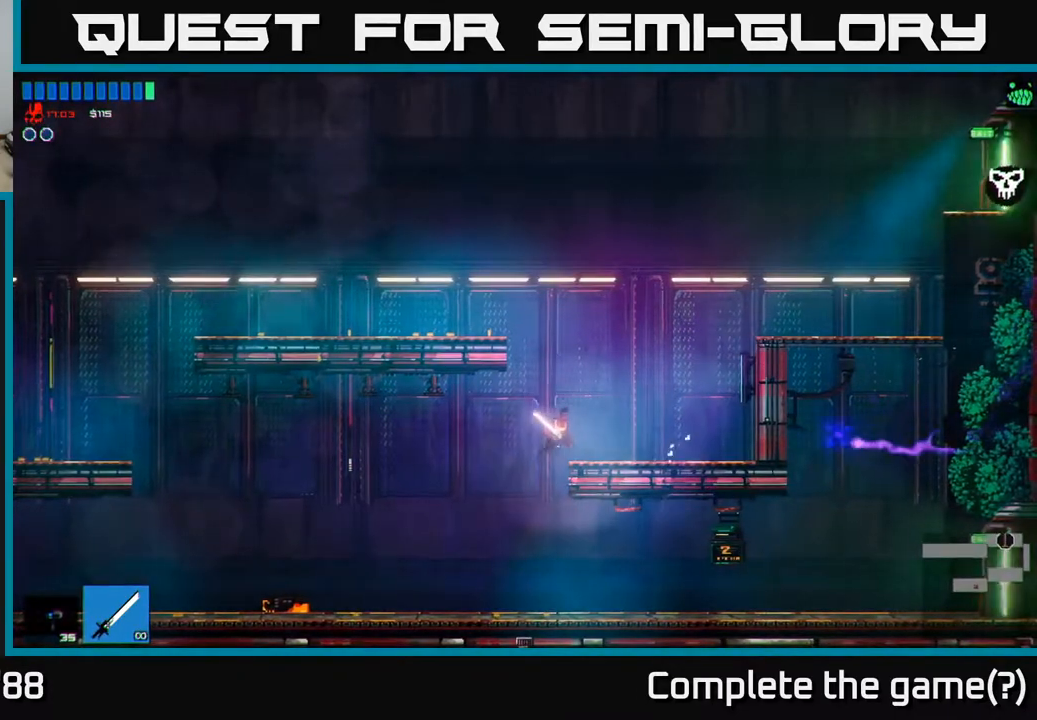
{"buttons": [], "left_stick": "right", "right_stick": "right", "events": [[167, "left_stick", "right"]]}
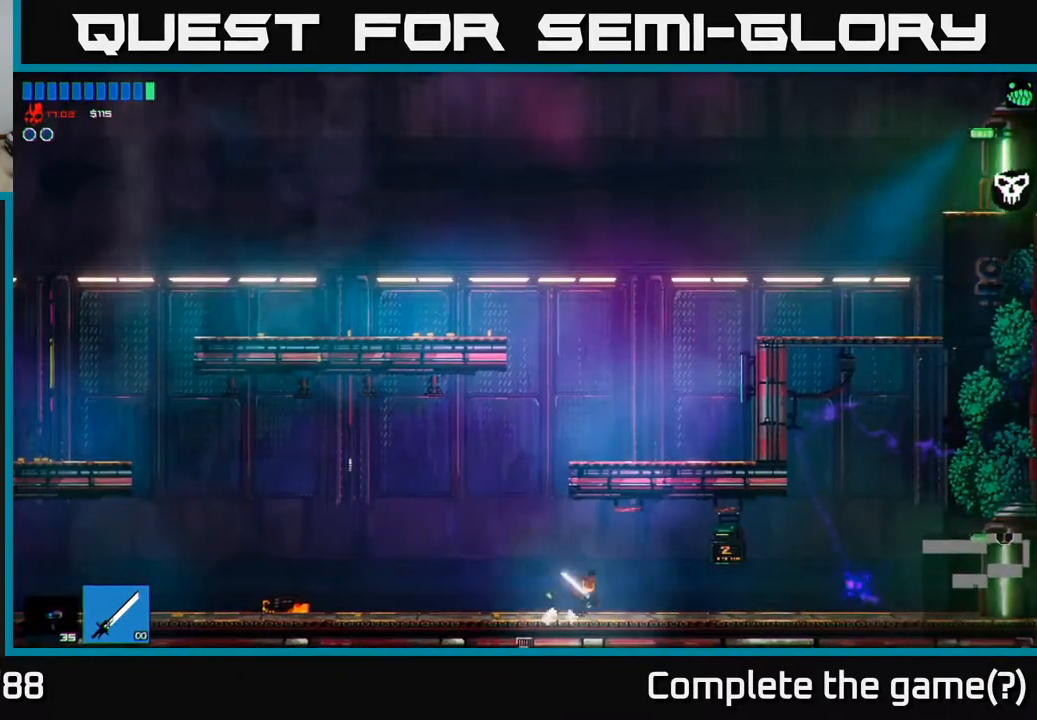
{"buttons": [], "left_stick": "right", "right_stick": "right", "events": [[83, "L1", "down"], [150, "L1", "up"]]}
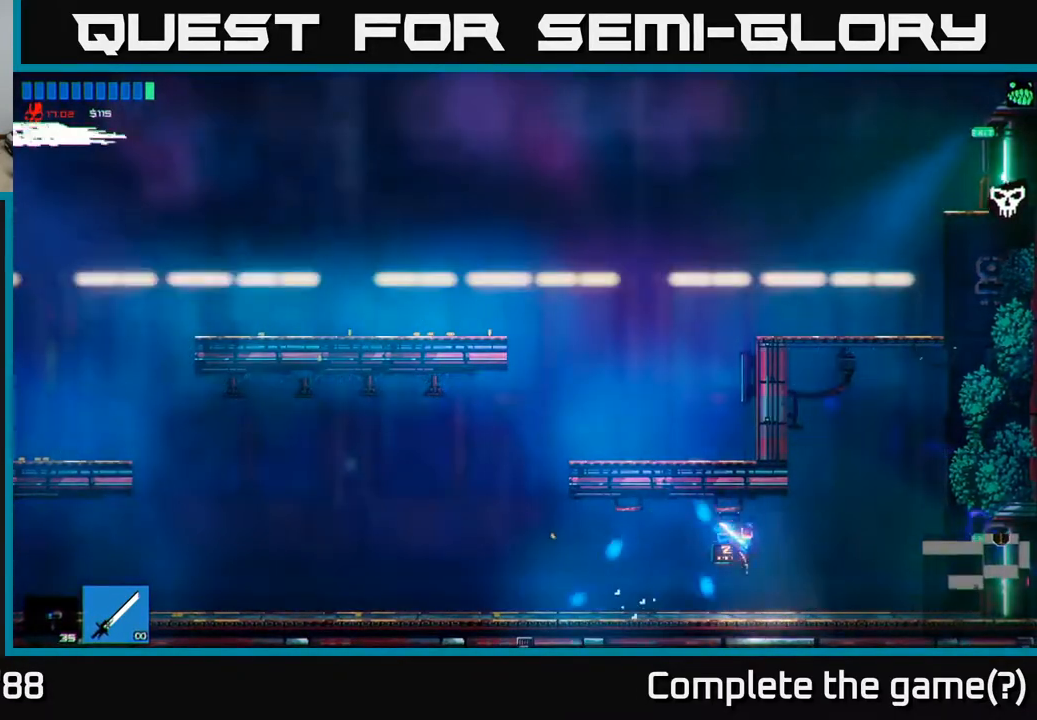
{"buttons": [], "left_stick": "right", "right_stick": "center", "events": [[433, "right_stick", "center"]]}
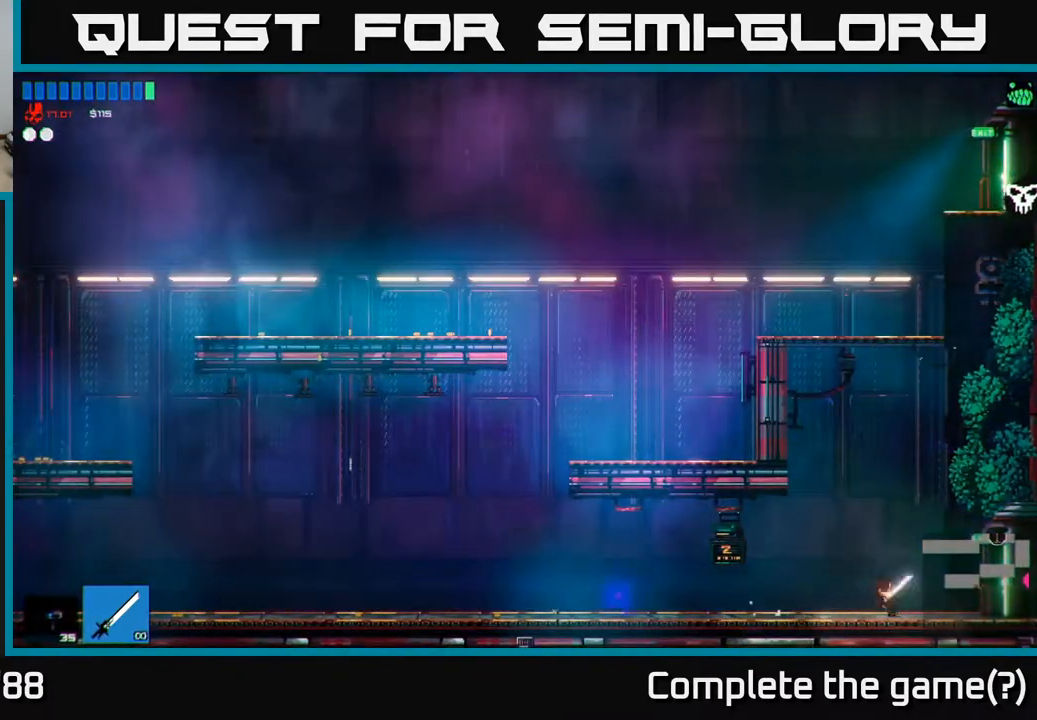
{"buttons": [], "left_stick": "right", "right_stick": "right", "events": [[150, "right_stick", "right"]]}
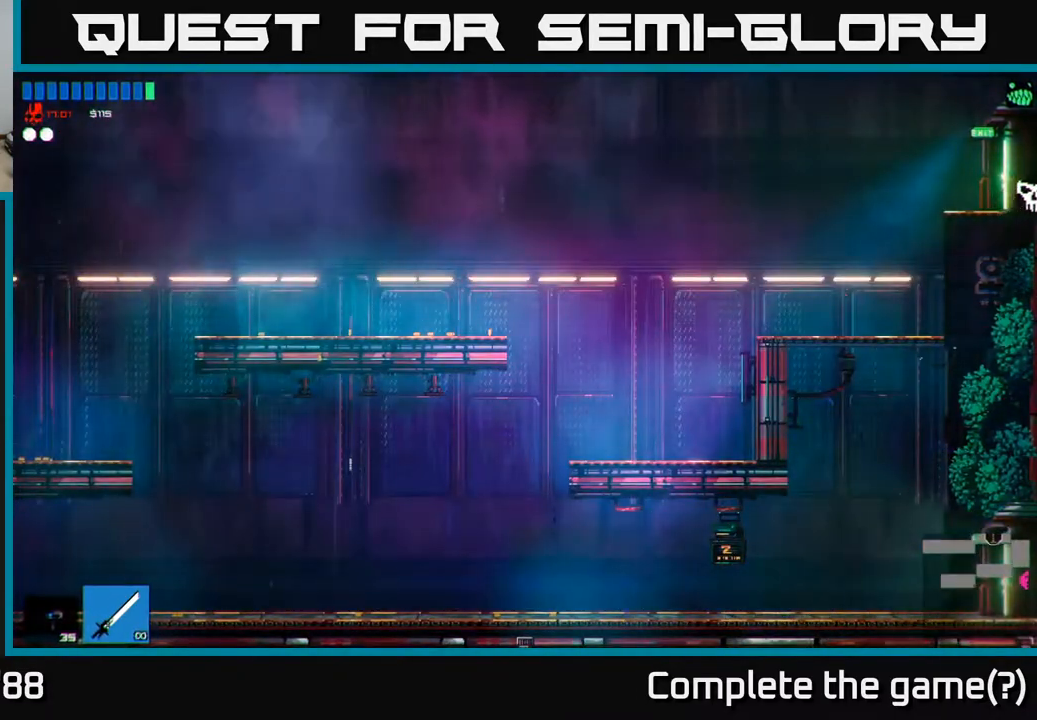
{"buttons": [], "left_stick": "right", "right_stick": "center", "events": [[317, "left_stick", "center"], [433, "right_stick", "center"], [483, "left_stick", "right"]]}
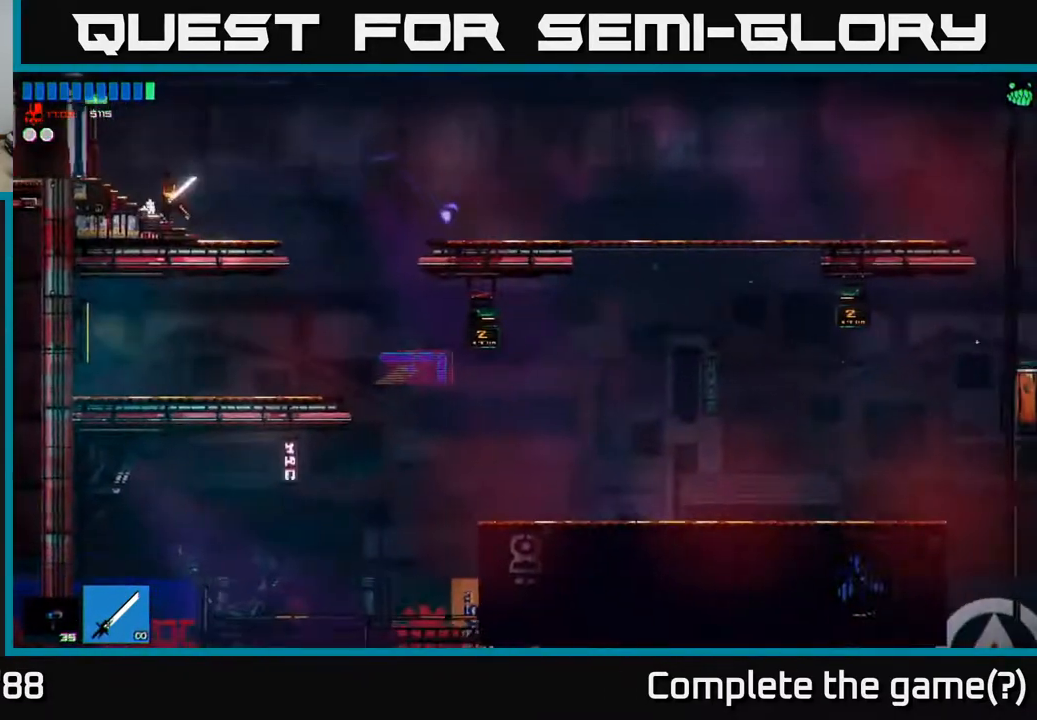
{"buttons": [], "left_stick": "right", "right_stick": "right", "events": [[67, "right_stick", "right"]]}